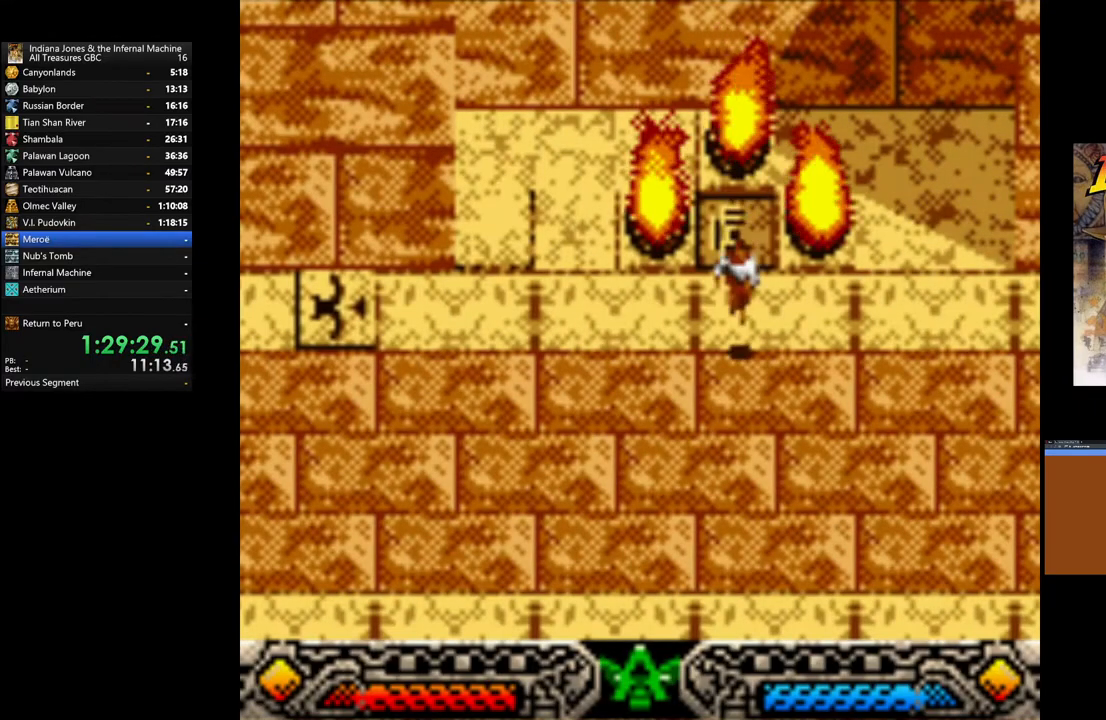
Gameplay with a controller (Xbox layout); each line is a JSON object with the inputs held at the frame after it. "events" lists button and stick changes between this image and that frame as [ms after this image, input, new state], when the widget could be followed in between.
{"buttons": [], "left_stick": "center", "right_stick": "center", "events": [[100, "left_stick", "up"], [433, "left_stick", "center"]]}
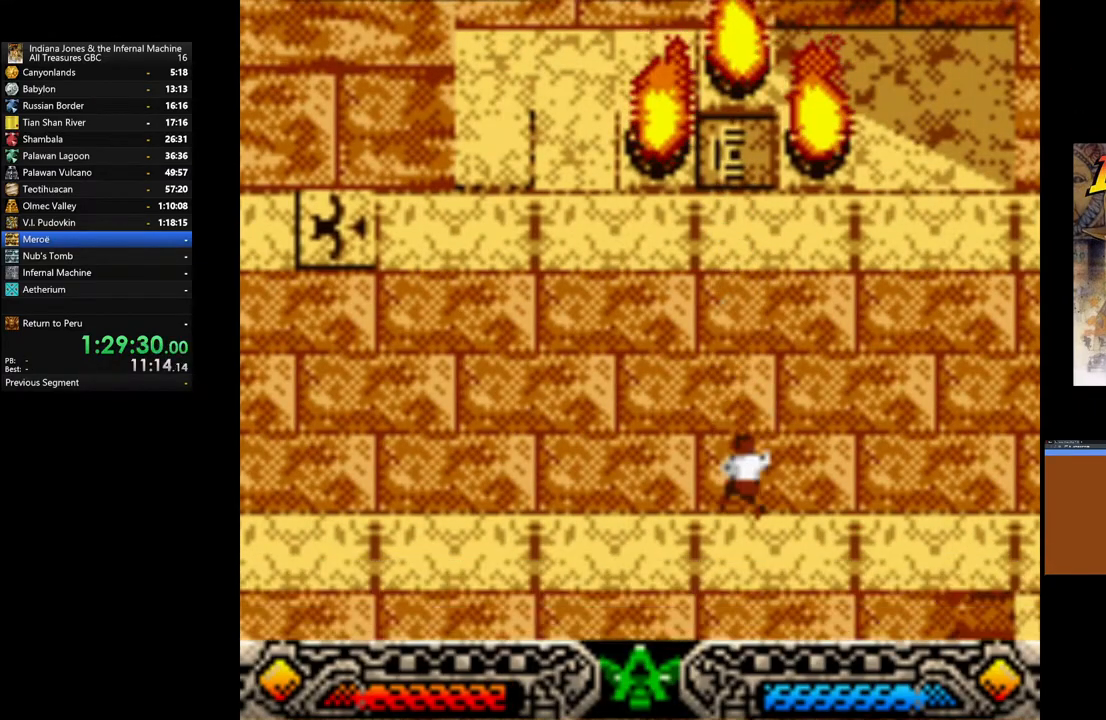
{"buttons": [], "left_stick": "center", "right_stick": "center", "events": []}
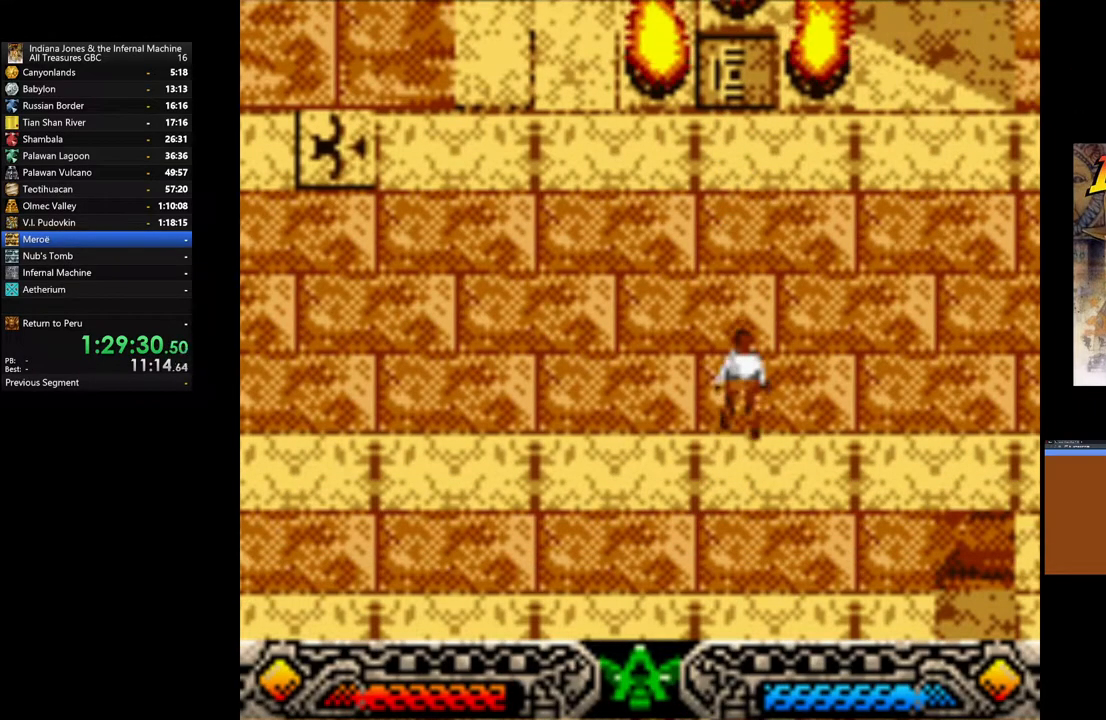
{"buttons": ["B"], "left_stick": "down", "right_stick": "center", "events": [[117, "left_stick", "down"], [267, "B", "down"]]}
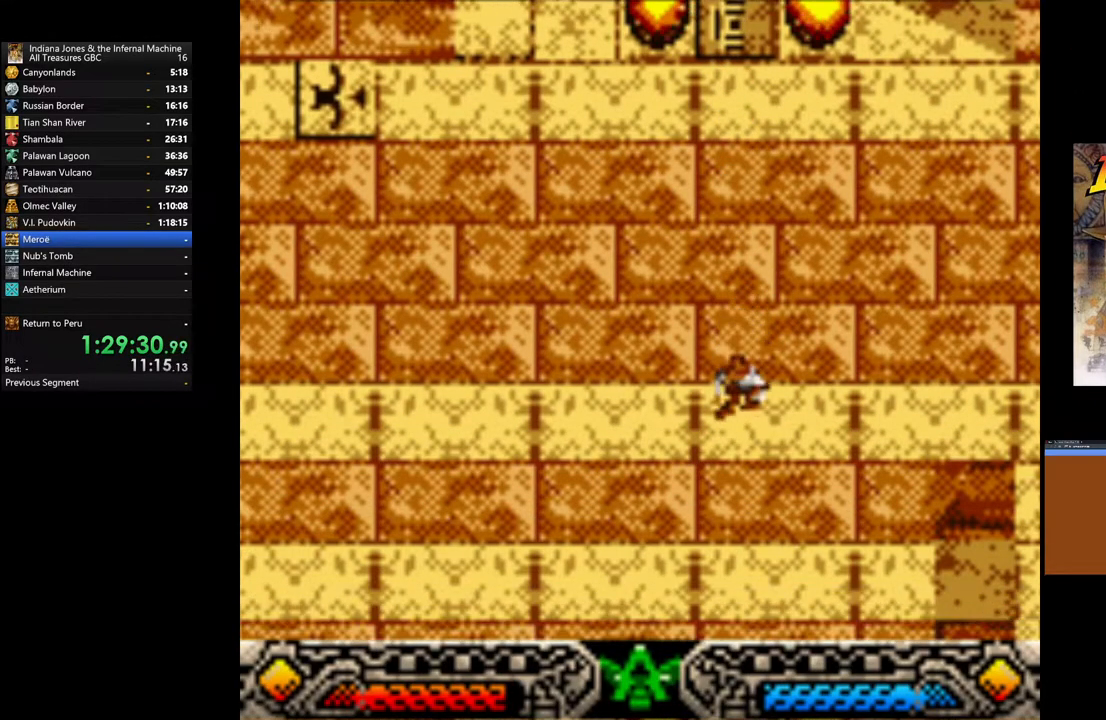
{"buttons": [], "left_stick": "down", "right_stick": "center", "events": [[300, "B", "up"]]}
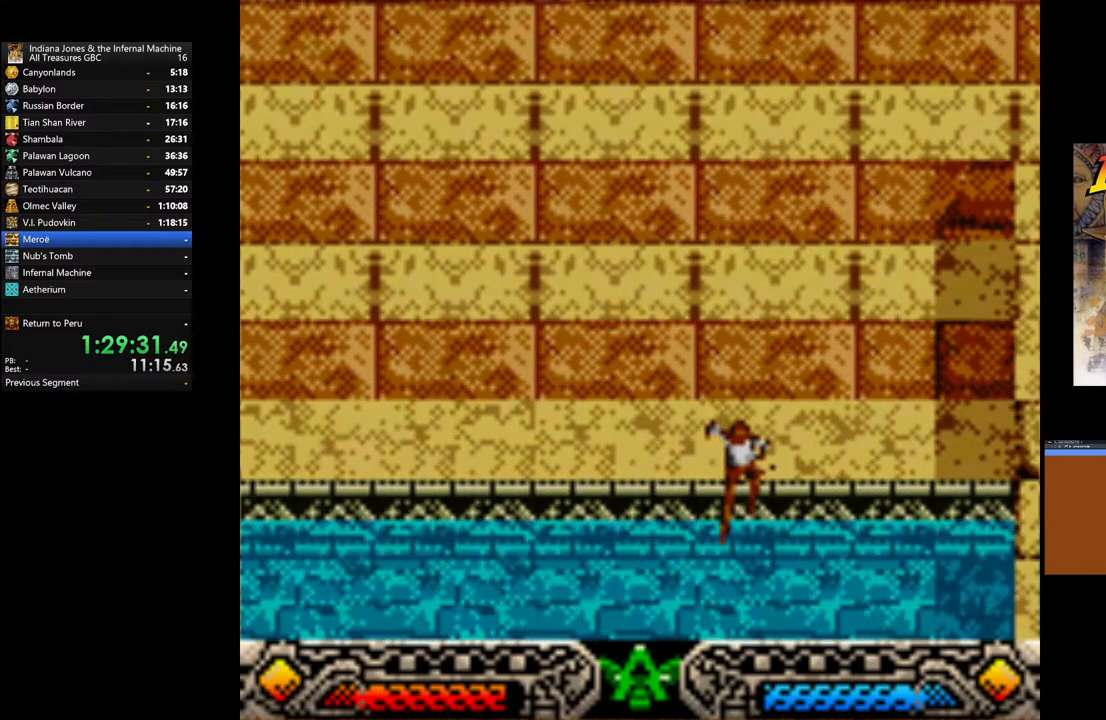
{"buttons": [], "left_stick": "down-right", "right_stick": "center", "events": [[300, "left_stick", "down-right"]]}
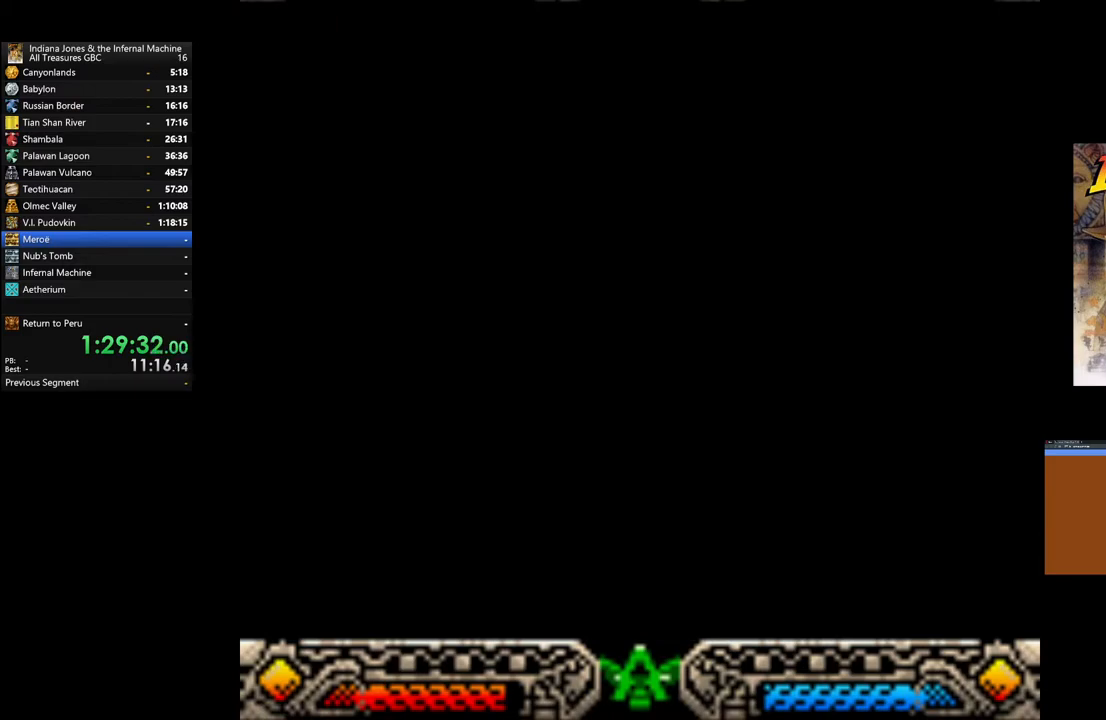
{"buttons": [], "left_stick": "down-right", "right_stick": "center", "events": []}
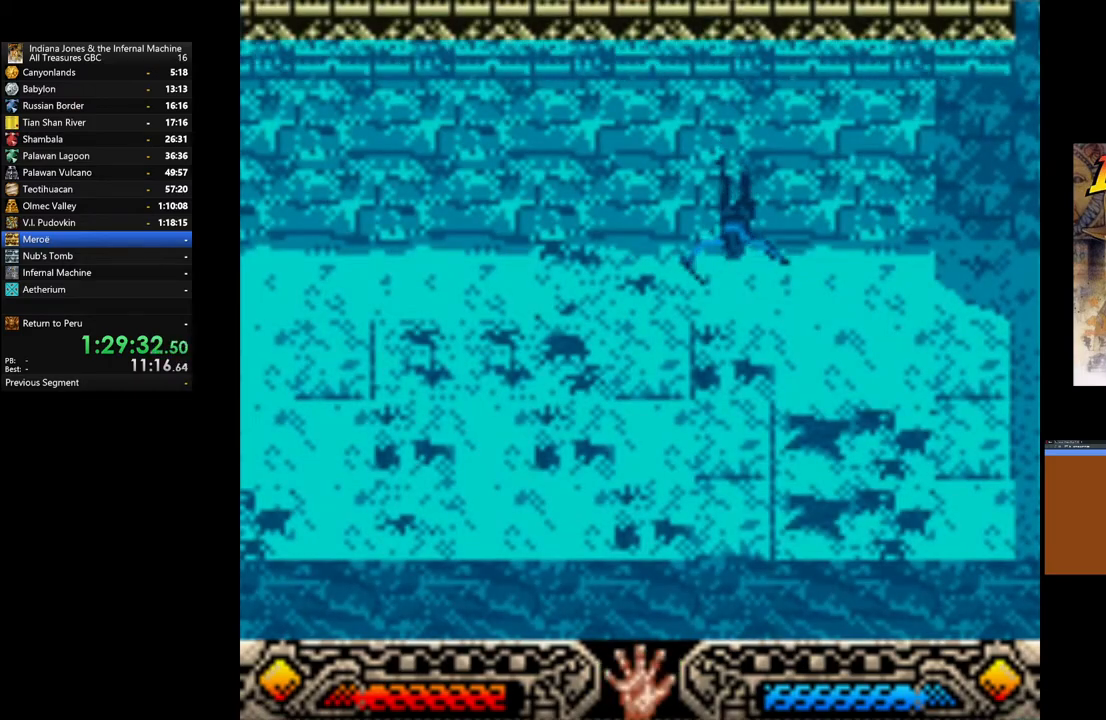
{"buttons": [], "left_stick": "right", "right_stick": "center", "events": [[117, "left_stick", "right"]]}
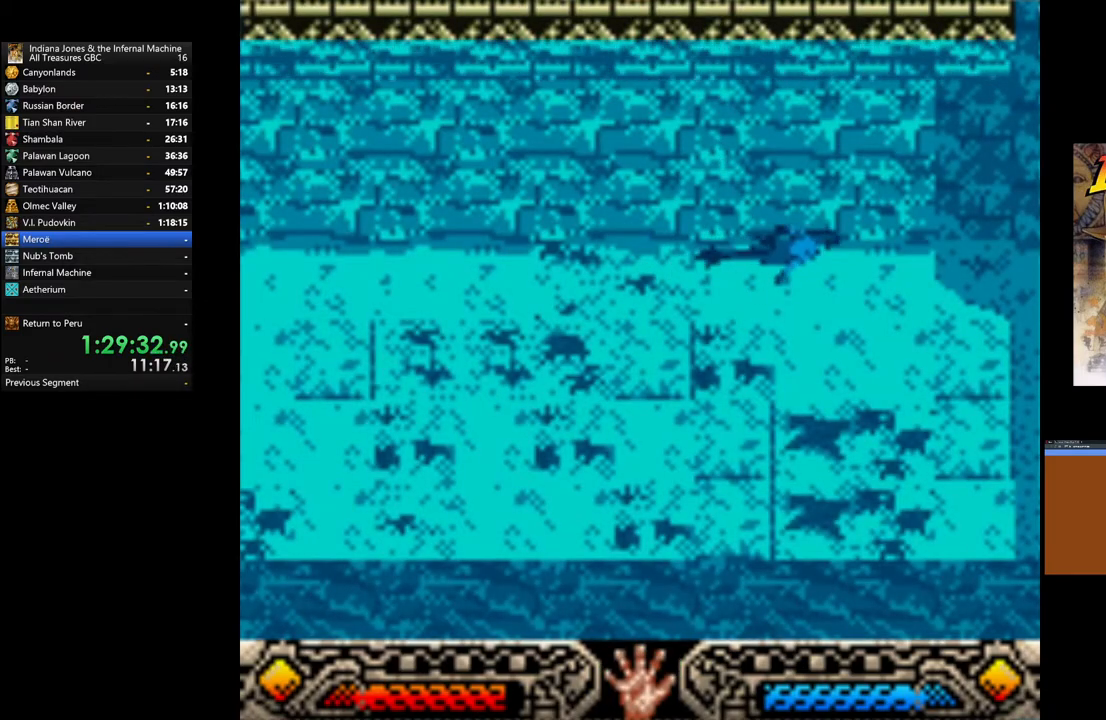
{"buttons": [], "left_stick": "up-right", "right_stick": "center", "events": [[83, "left_stick", "down-right"], [250, "left_stick", "up-right"]]}
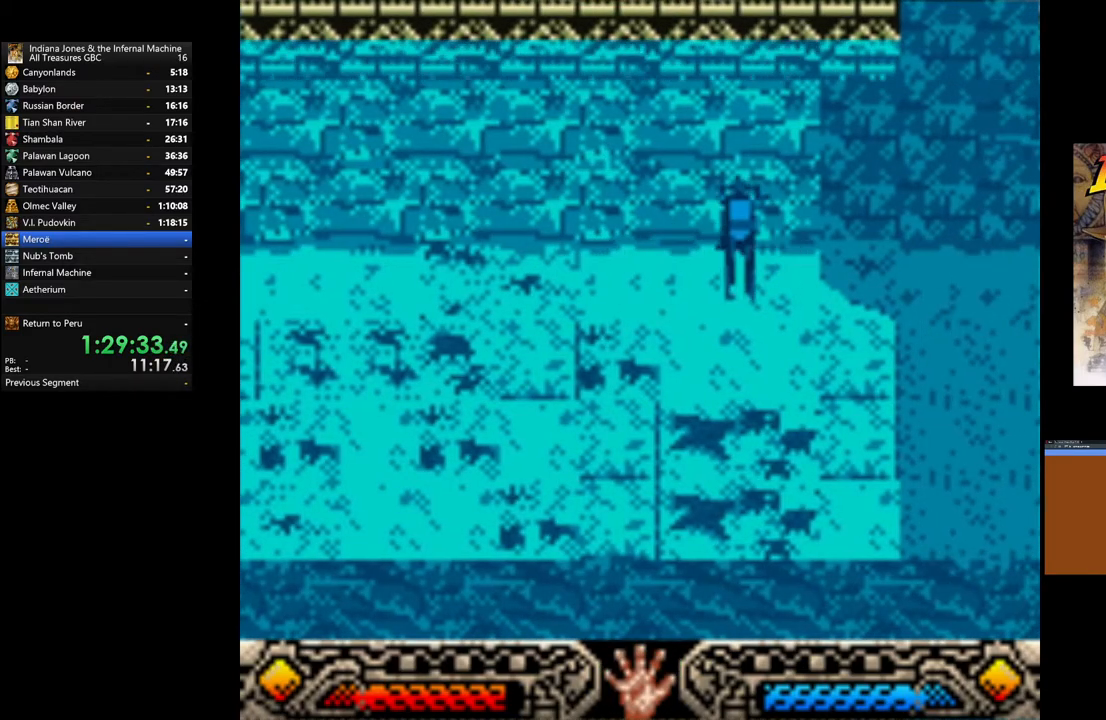
{"buttons": [], "left_stick": "up-right", "right_stick": "center", "events": []}
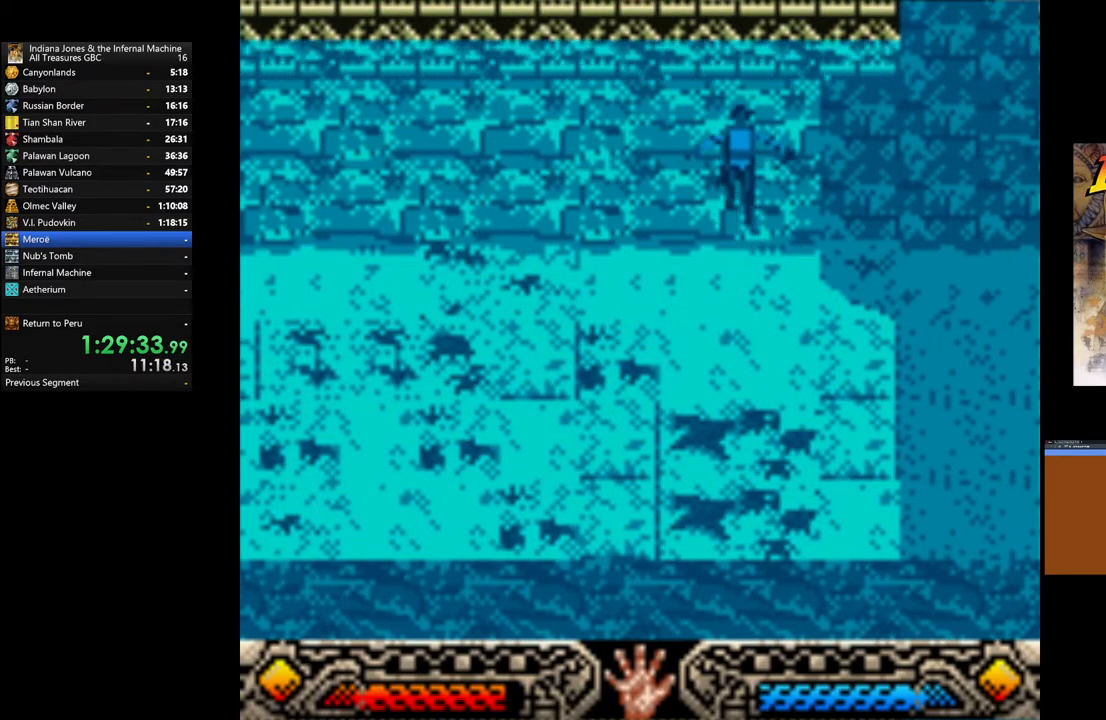
{"buttons": [], "left_stick": "up-right", "right_stick": "center", "events": []}
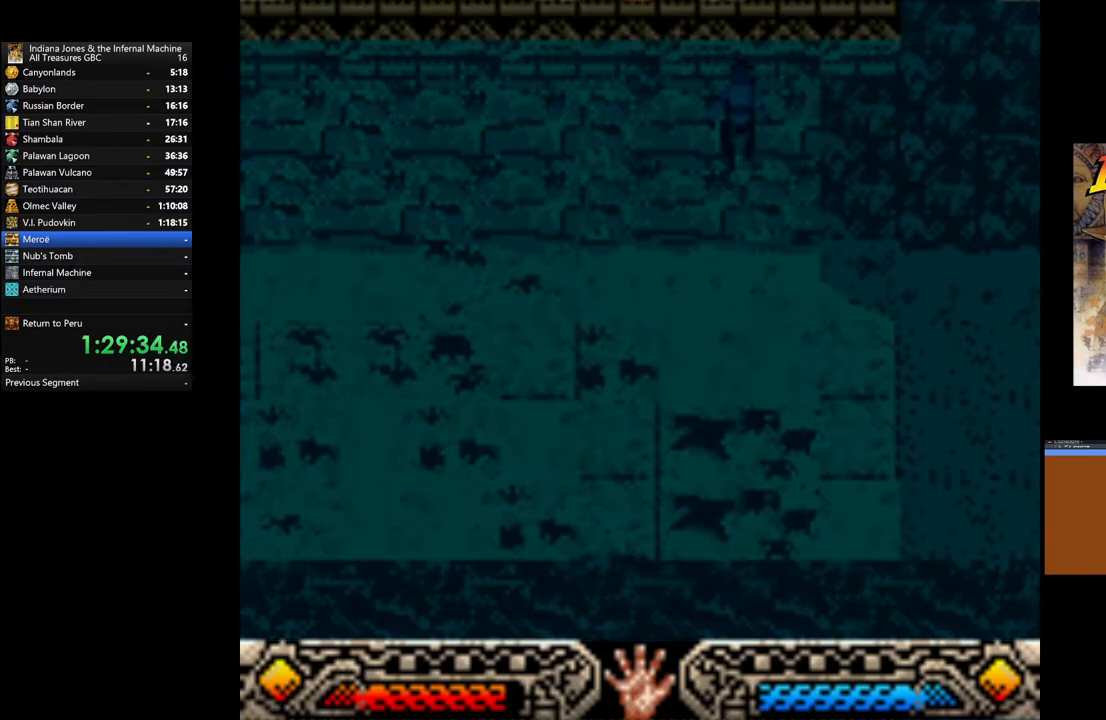
{"buttons": [], "left_stick": "up-right", "right_stick": "center", "events": [[333, "B", "down"], [450, "B", "up"]]}
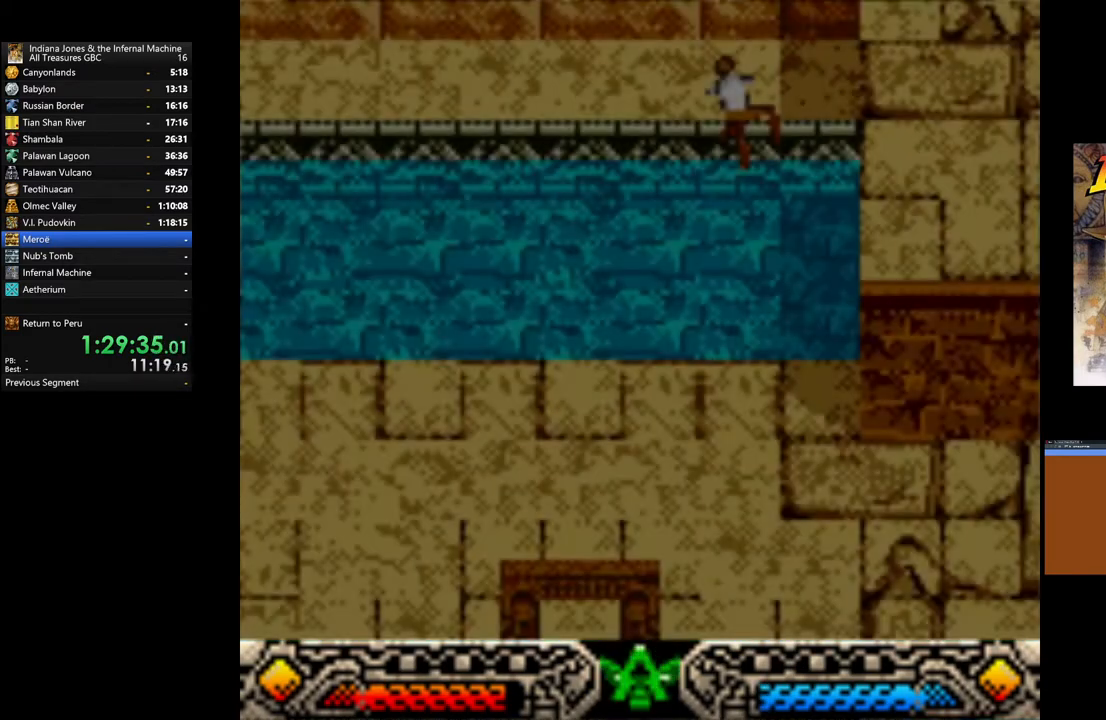
{"buttons": [], "left_stick": "up-right", "right_stick": "center", "events": [[83, "B", "down"], [183, "B", "up"], [283, "B", "down"], [383, "B", "up"]]}
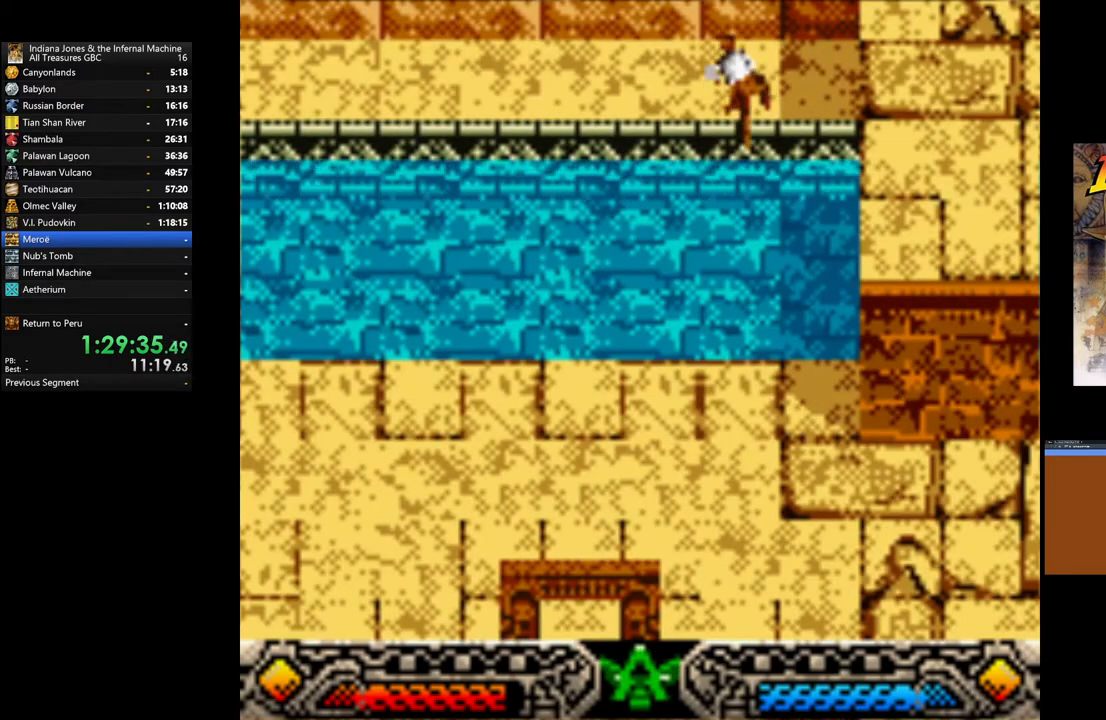
{"buttons": ["B"], "left_stick": "up-right", "right_stick": "center", "events": [[17, "B", "down"], [100, "B", "up"], [217, "B", "down"], [317, "B", "up"], [450, "B", "down"]]}
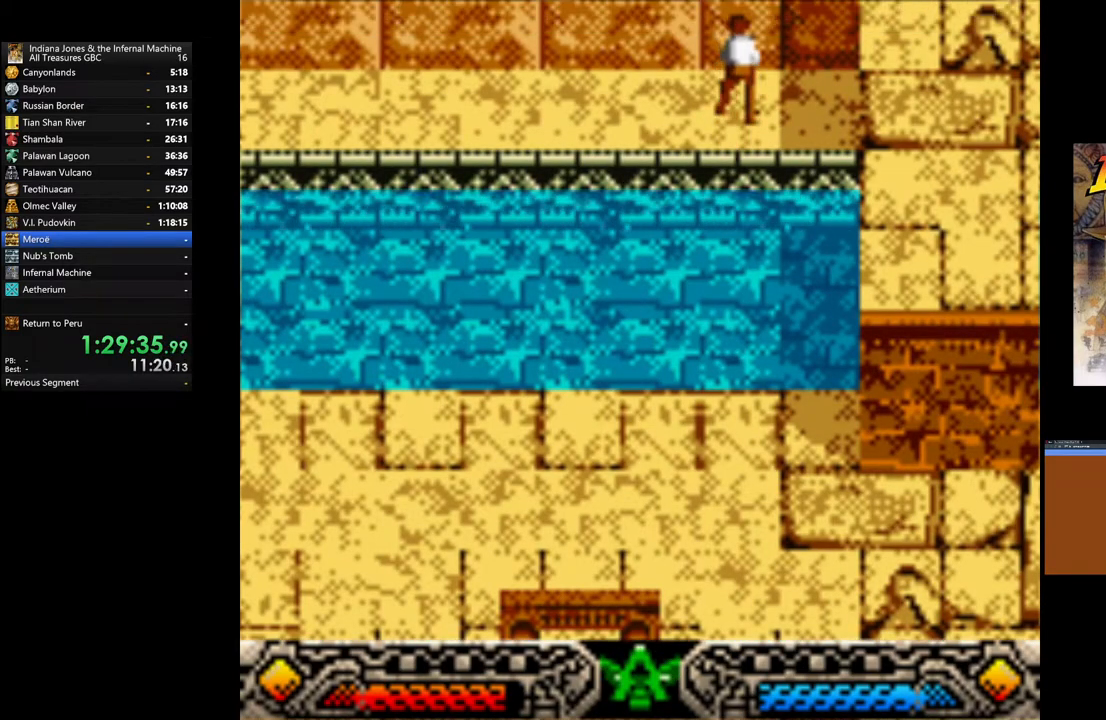
{"buttons": [], "left_stick": "up-right", "right_stick": "center", "events": [[33, "B", "up"], [167, "B", "down"], [317, "B", "up"]]}
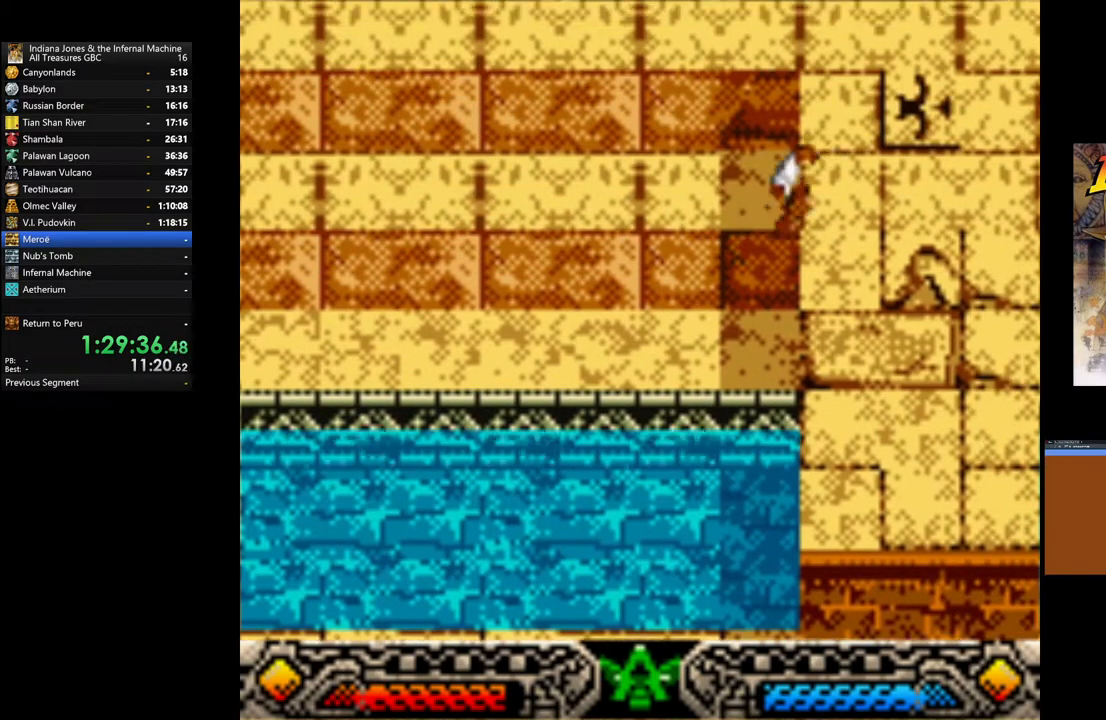
{"buttons": [], "left_stick": "up-right", "right_stick": "center", "events": [[250, "B", "down"], [400, "B", "up"]]}
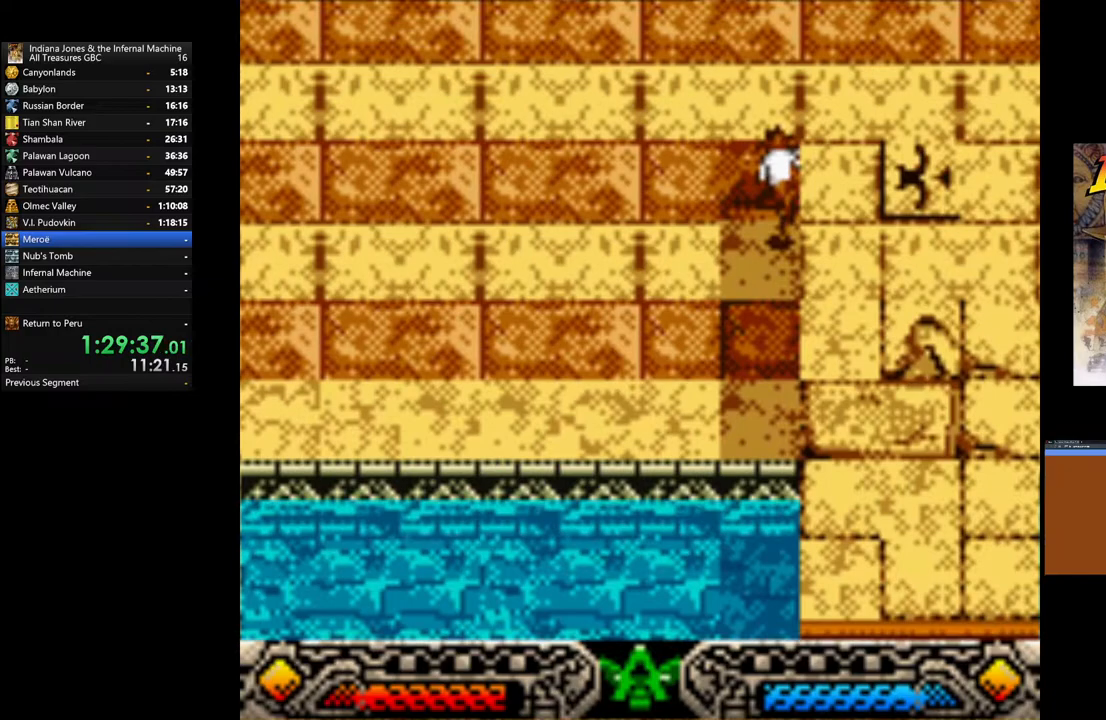
{"buttons": [], "left_stick": "down-right", "right_stick": "center", "events": [[33, "left_stick", "right"], [150, "B", "down"], [267, "B", "up"], [350, "left_stick", "down-right"]]}
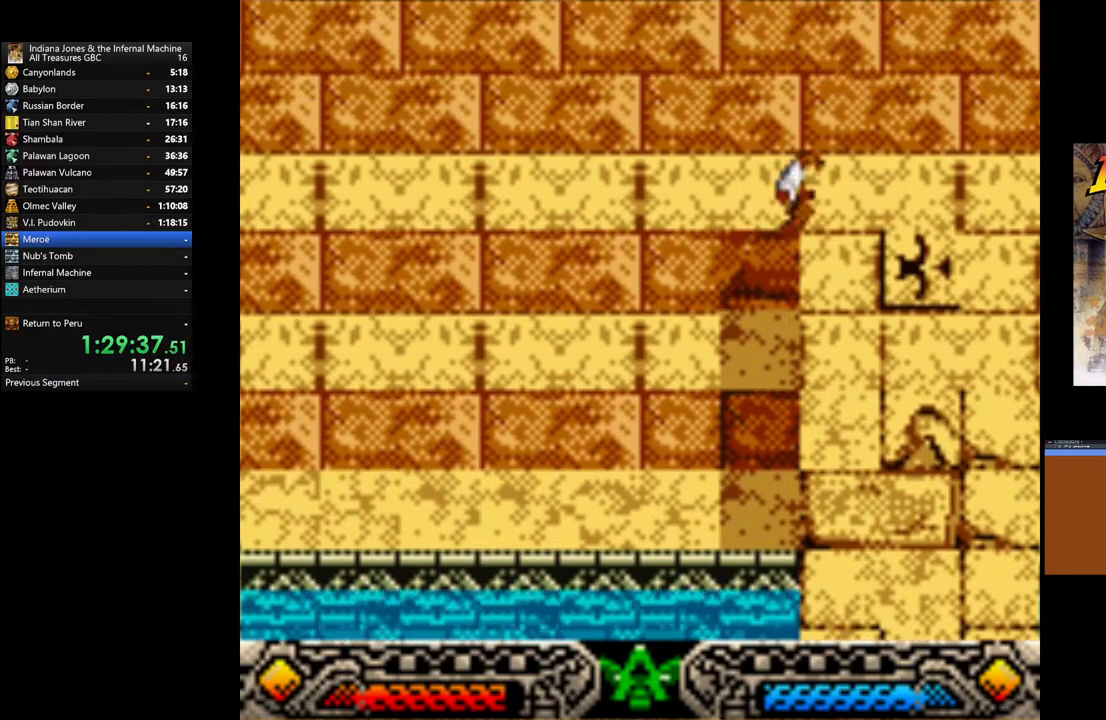
{"buttons": ["SELECT"], "left_stick": "down", "right_stick": "center", "events": [[400, "left_stick", "down"], [467, "SELECT", "down"]]}
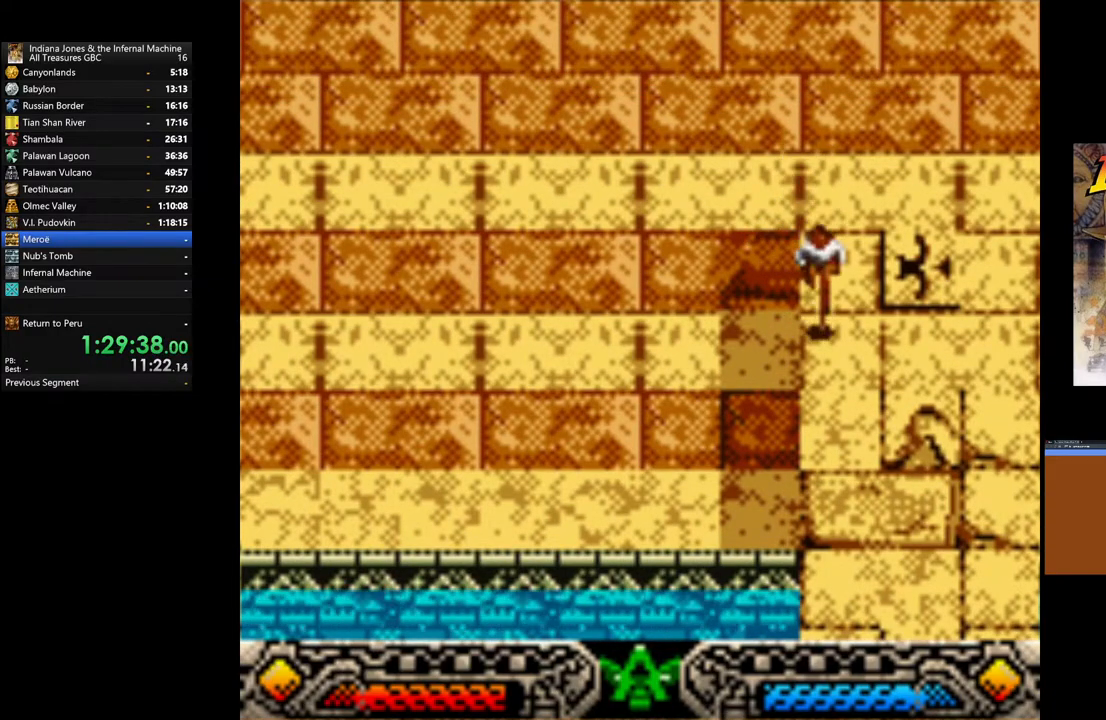
{"buttons": [], "left_stick": "down", "right_stick": "center", "events": [[100, "SELECT", "up"], [300, "SELECT", "down"], [383, "SELECT", "up"]]}
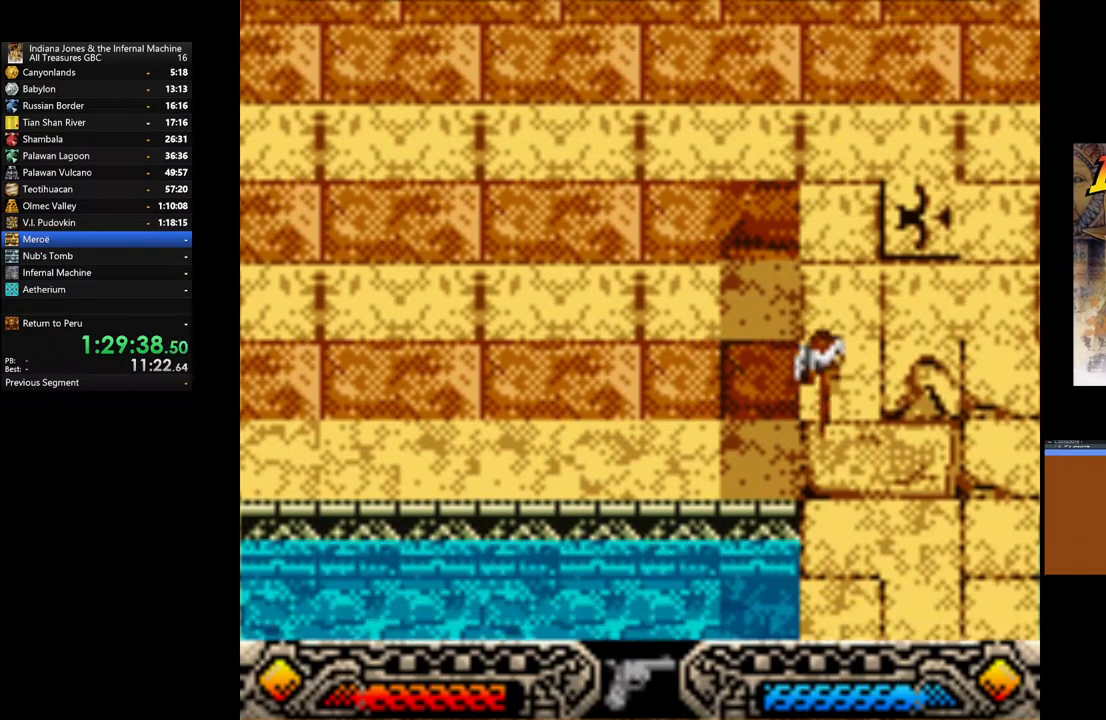
{"buttons": [], "left_stick": "down", "right_stick": "center", "events": [[50, "SELECT", "down"], [67, "SELECT", "up"], [333, "SELECT", "down"], [500, "SELECT", "up"]]}
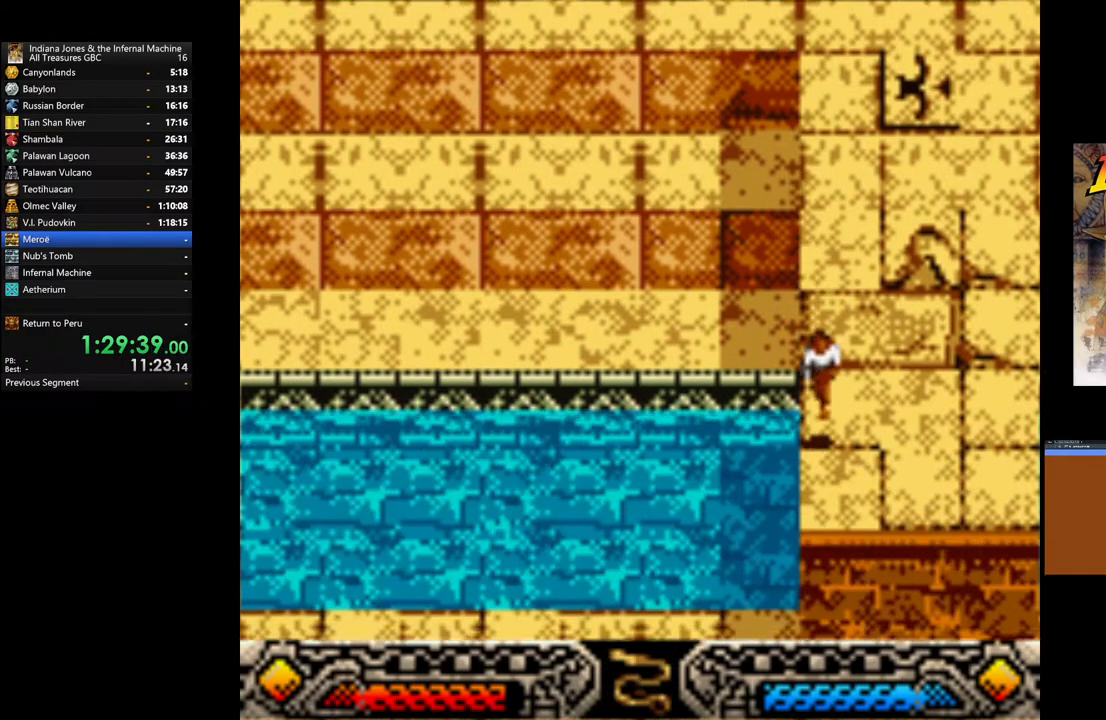
{"buttons": ["SELECT"], "left_stick": "down", "right_stick": "center", "events": [[483, "SELECT", "down"]]}
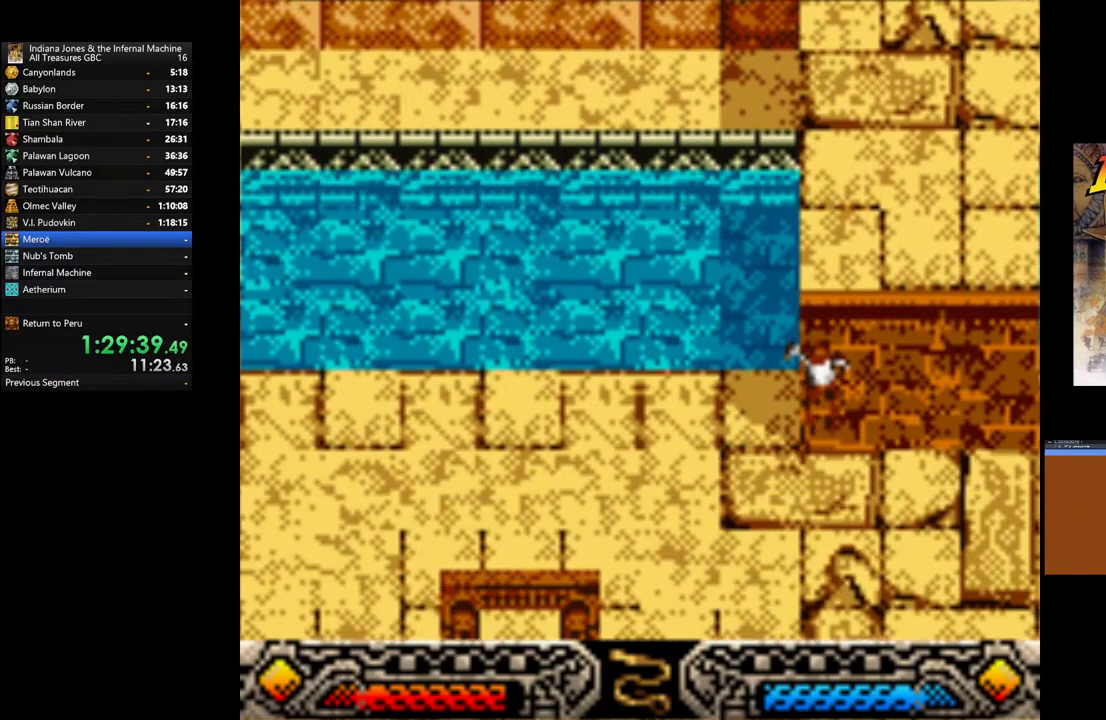
{"buttons": [], "left_stick": "down-left", "right_stick": "center", "events": [[33, "left_stick", "down-left"], [67, "SELECT", "up"]]}
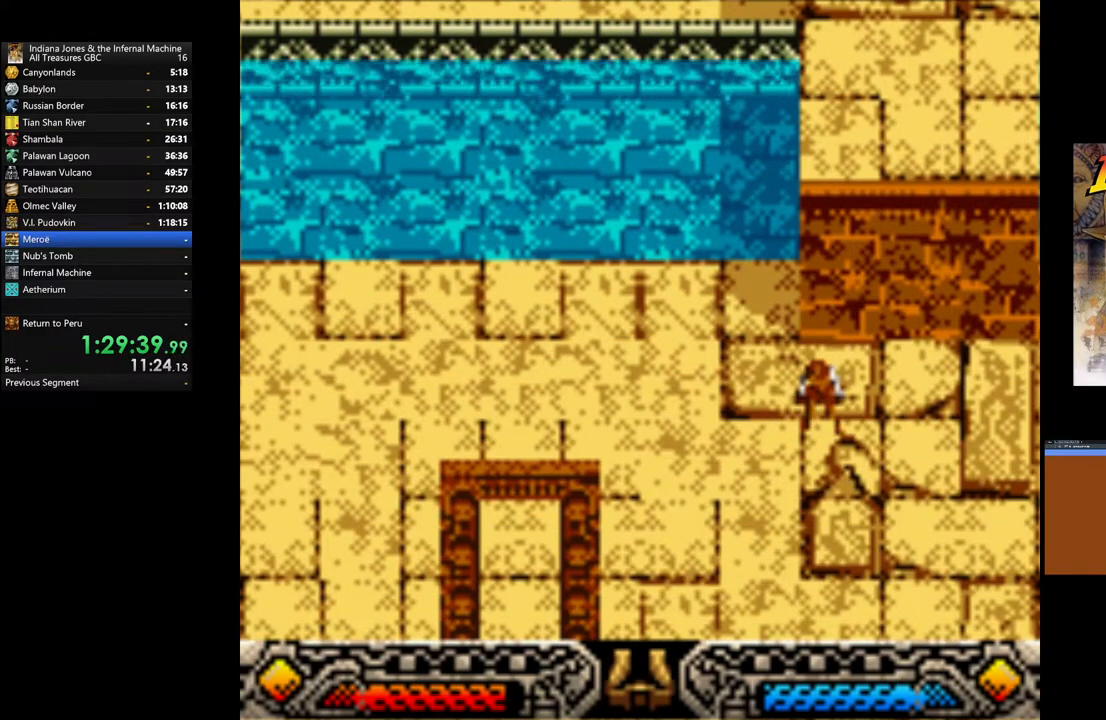
{"buttons": [], "left_stick": "down-left", "right_stick": "center", "events": [[283, "SELECT", "down"], [417, "SELECT", "up"]]}
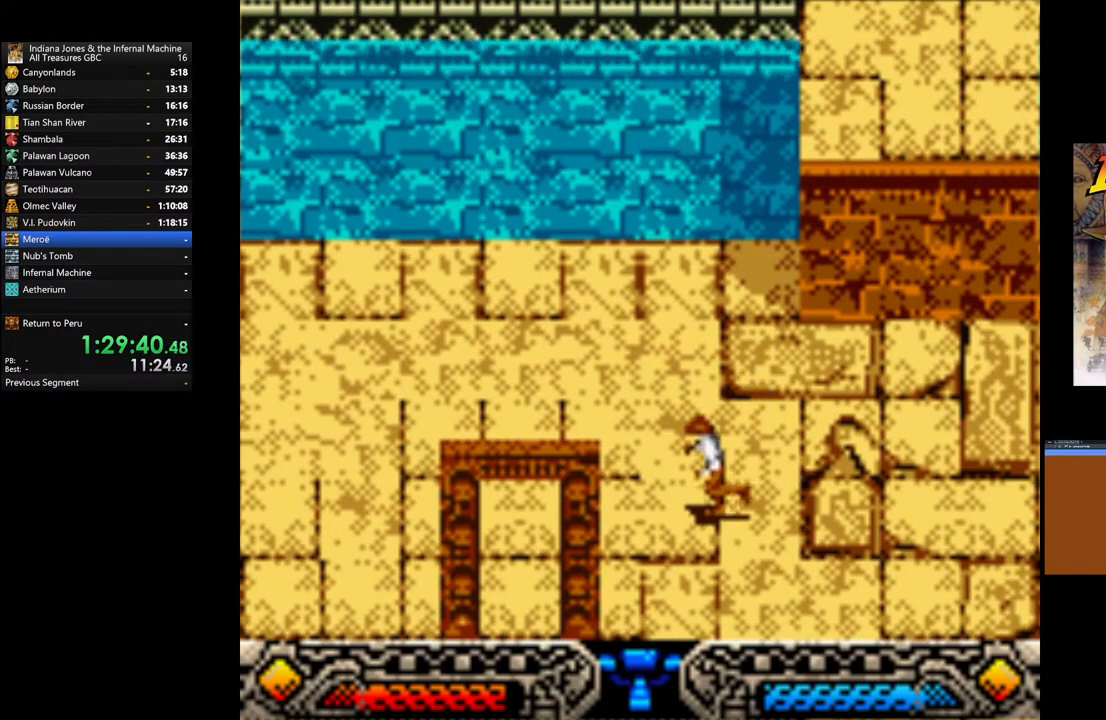
{"buttons": [], "left_stick": "down-left", "right_stick": "center", "events": []}
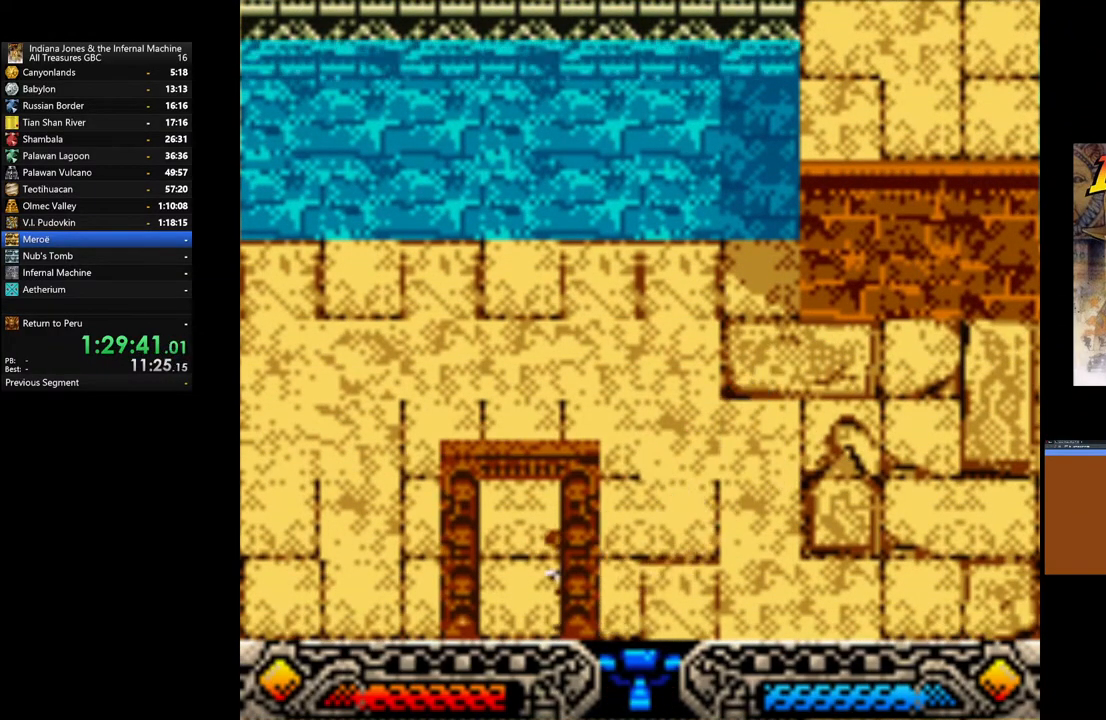
{"buttons": [], "left_stick": "down-right", "right_stick": "center", "events": [[250, "left_stick", "down"], [450, "left_stick", "down-right"]]}
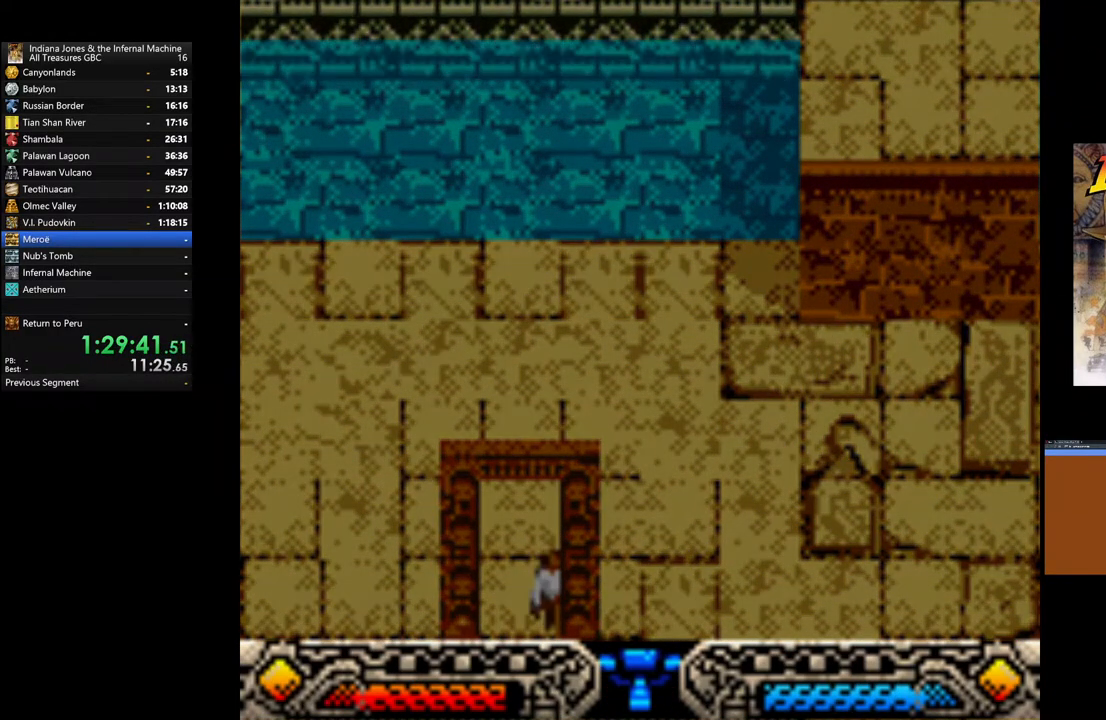
{"buttons": [], "left_stick": "down-right", "right_stick": "center", "events": [[167, "left_stick", "center"], [483, "left_stick", "down-right"]]}
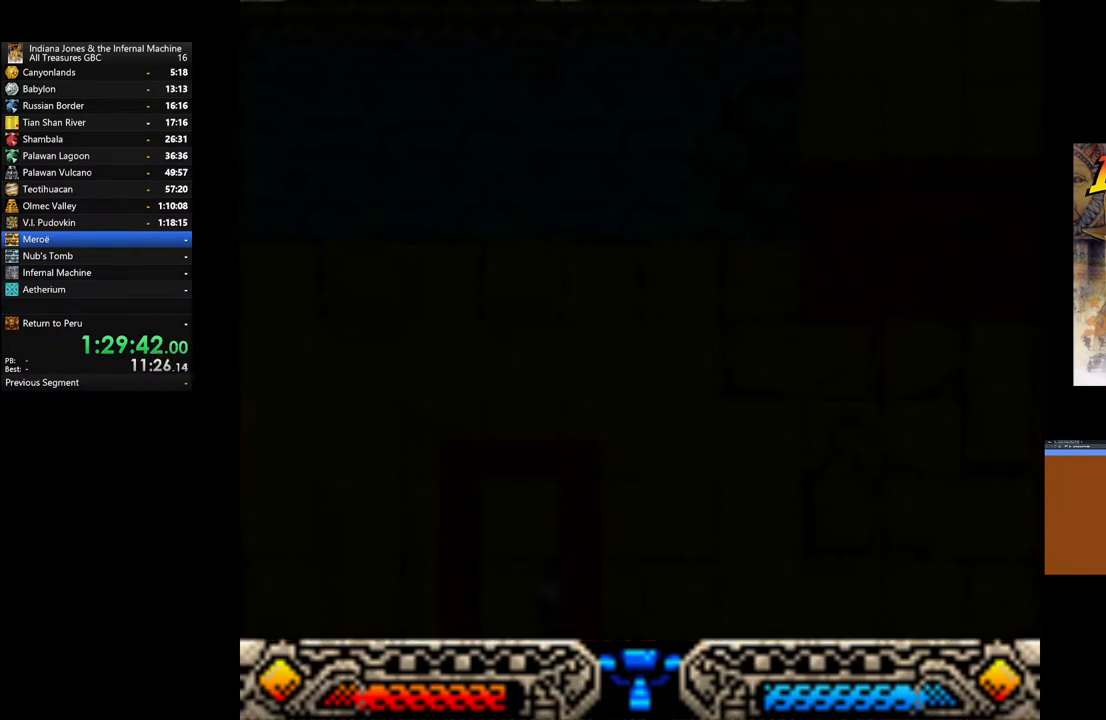
{"buttons": [], "left_stick": "down-right", "right_stick": "center", "events": []}